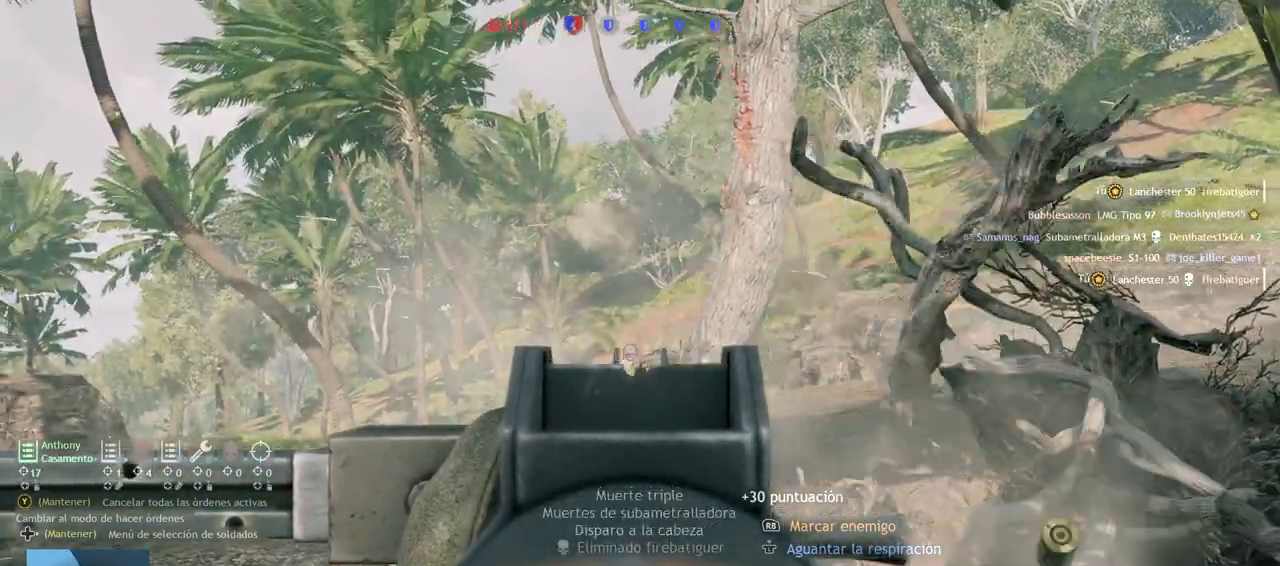
Gameplay with a controller (PlayStation layout); each line is a JSON object with the inputs held at the frame after it (dt_ms = milliseconds from this image to that frame). "events" lists button and stick changes between this image and that frame as [ms after this image, input, new state], when the widget could be followed in between. Not read: L2.
{"dt_ms": 500, "buttons": ["R2"], "left_stick": "center", "right_stick": "center", "events": [[17, "right_stick", "center"], [67, "left_stick", "center"], [67, "right_stick", "down"], [117, "right_stick", "down-right"], [333, "right_stick", "right"], [450, "right_stick", "center"]]}
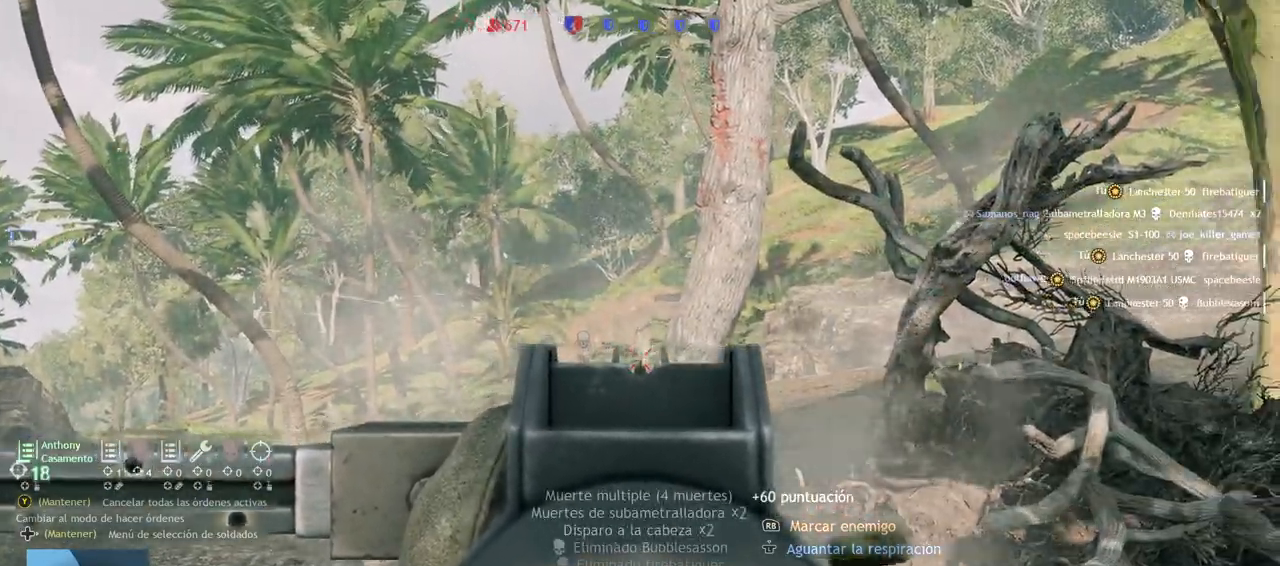
{"dt_ms": 1000, "buttons": [], "left_stick": "right", "right_stick": "right"}
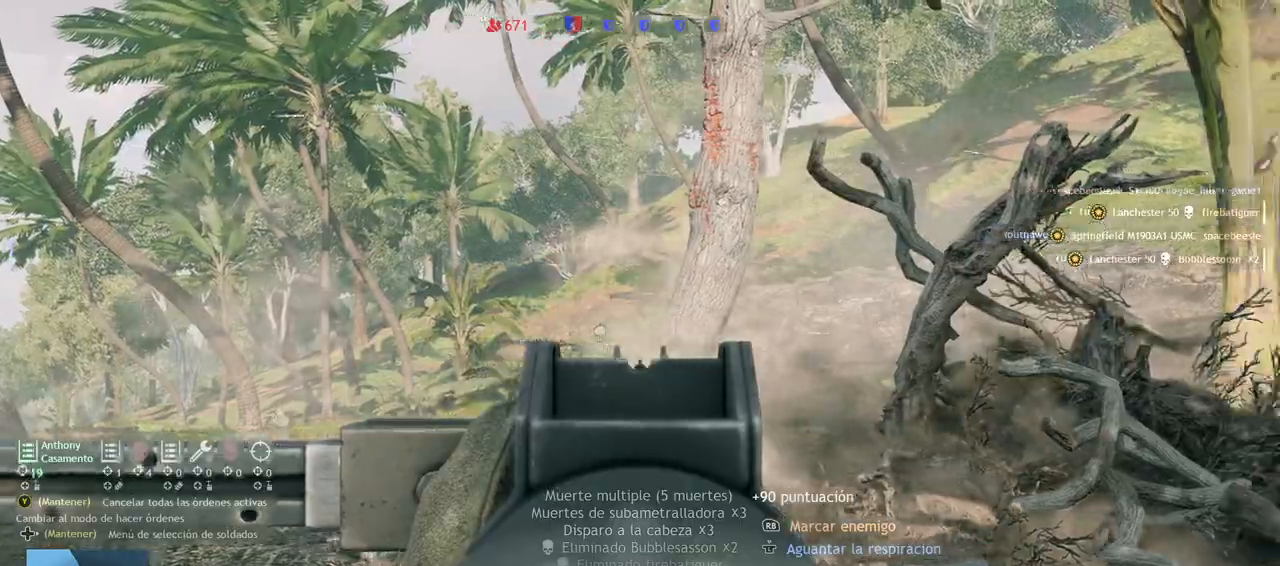
{"dt_ms": 500, "buttons": [], "left_stick": "center", "right_stick": "center", "events": [[83, "right_stick", "center"], [133, "left_stick", "center"], [317, "right_stick", "up-right"], [467, "right_stick", "center"]]}
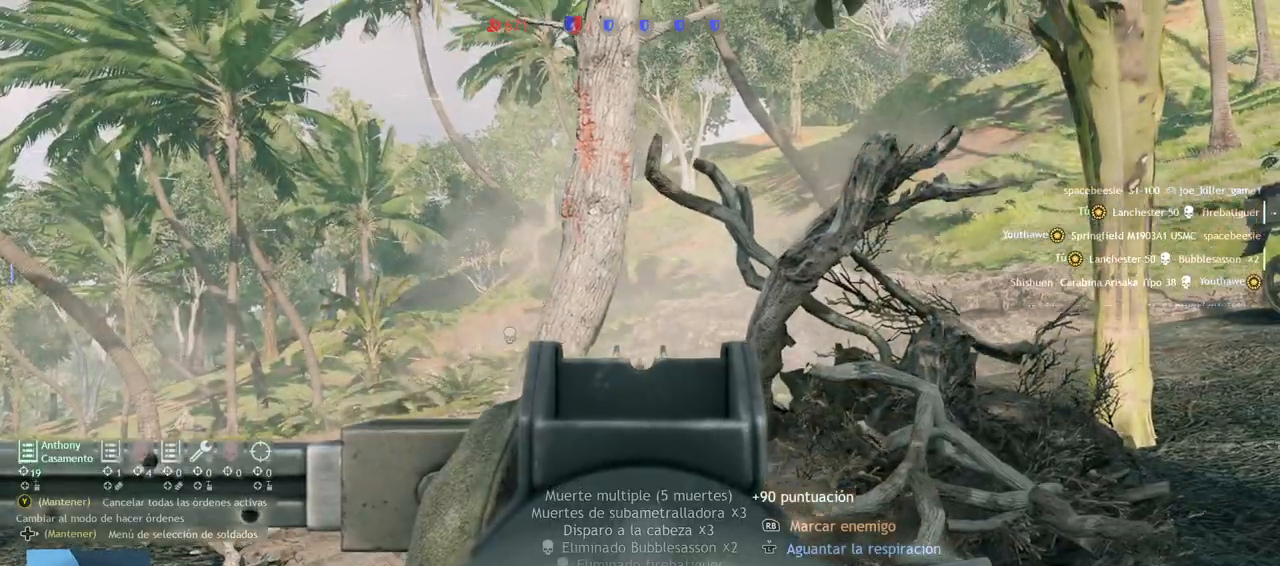
{"dt_ms": 500, "buttons": [], "left_stick": "right", "right_stick": "left", "events": [[33, "left_stick", "left"], [33, "right_stick", "down-left"], [150, "left_stick", "center"], [250, "right_stick", "center"], [317, "left_stick", "right"], [450, "right_stick", "left"]]}
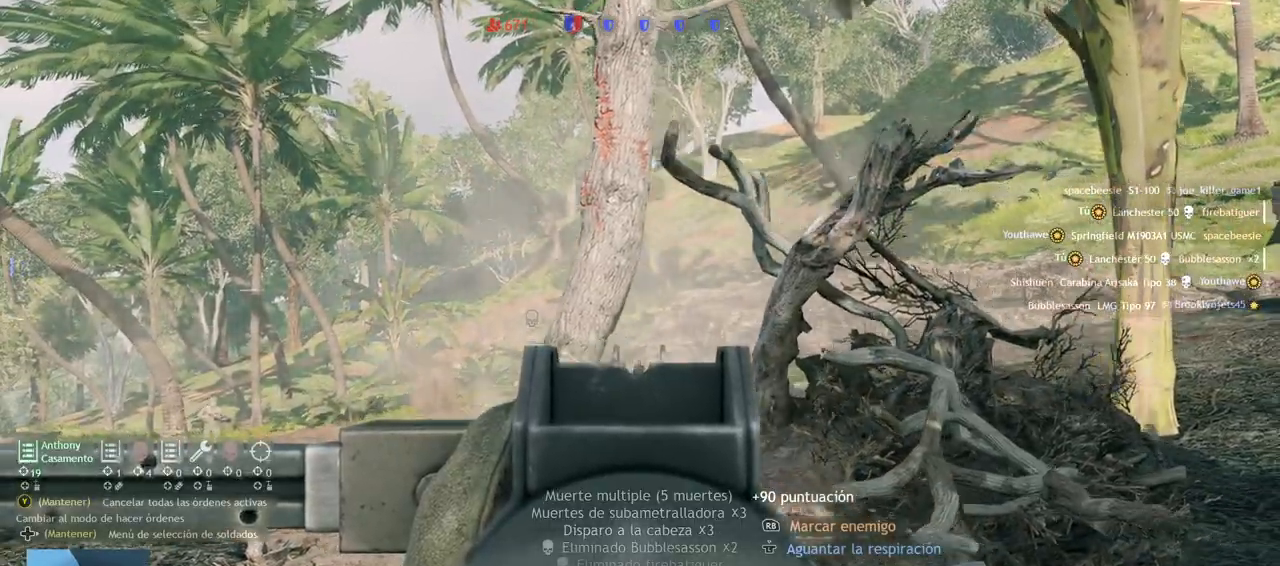
{"dt_ms": 500, "buttons": [], "left_stick": "center", "right_stick": "up"}
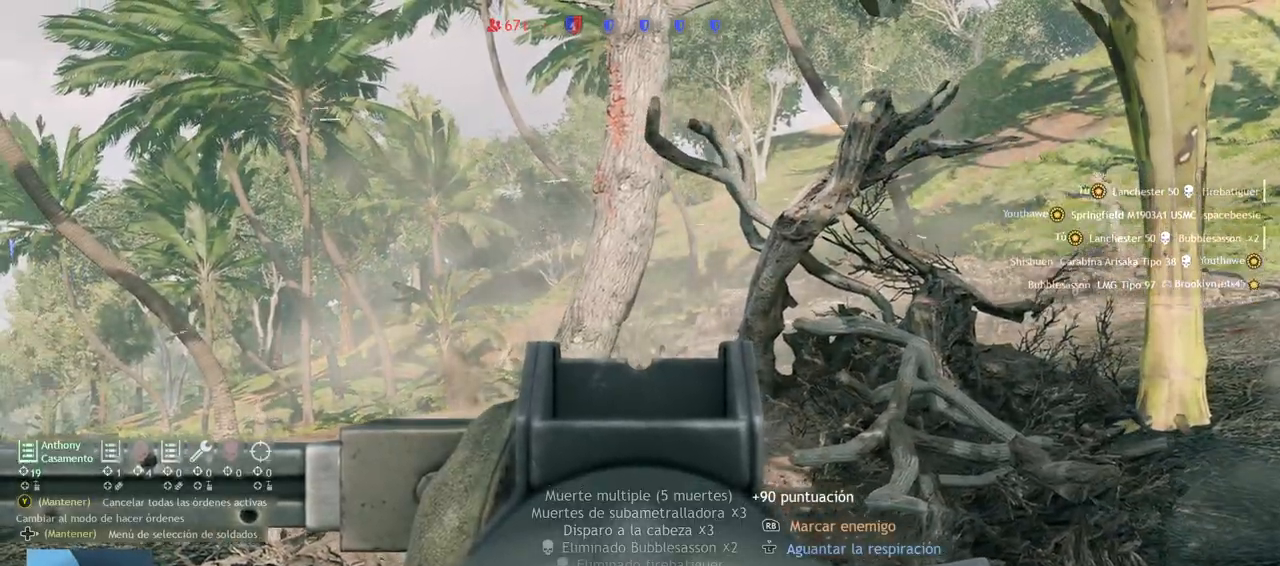
{"dt_ms": 500, "buttons": ["R2"], "left_stick": "left", "right_stick": "center"}
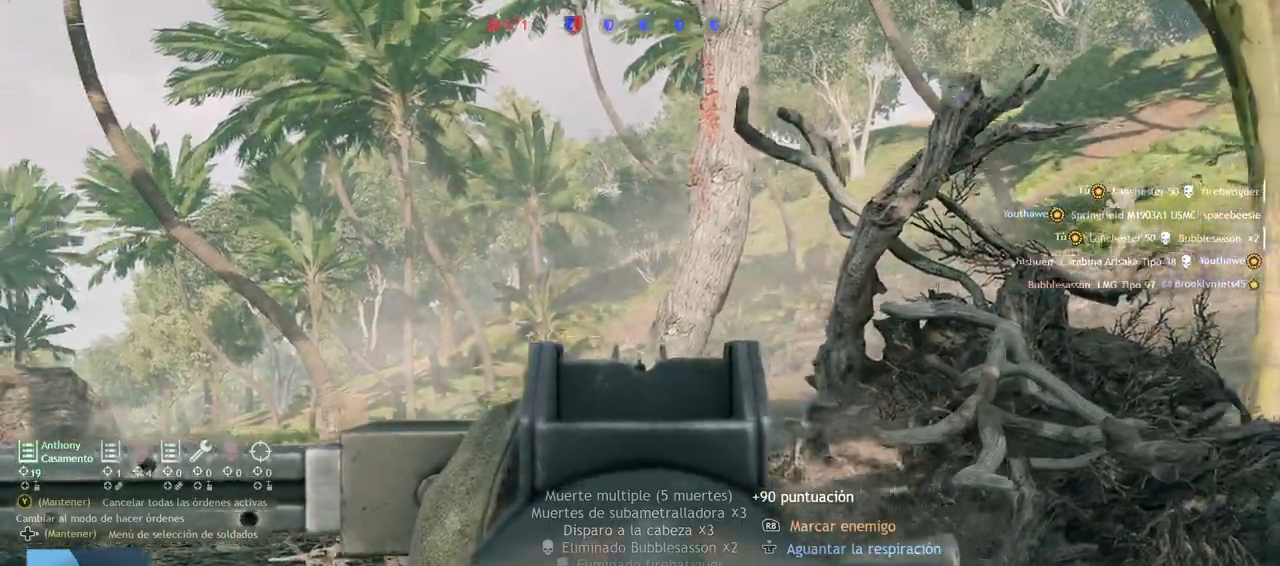
{"dt_ms": 500, "buttons": ["R2"], "left_stick": "right", "right_stick": "down-right"}
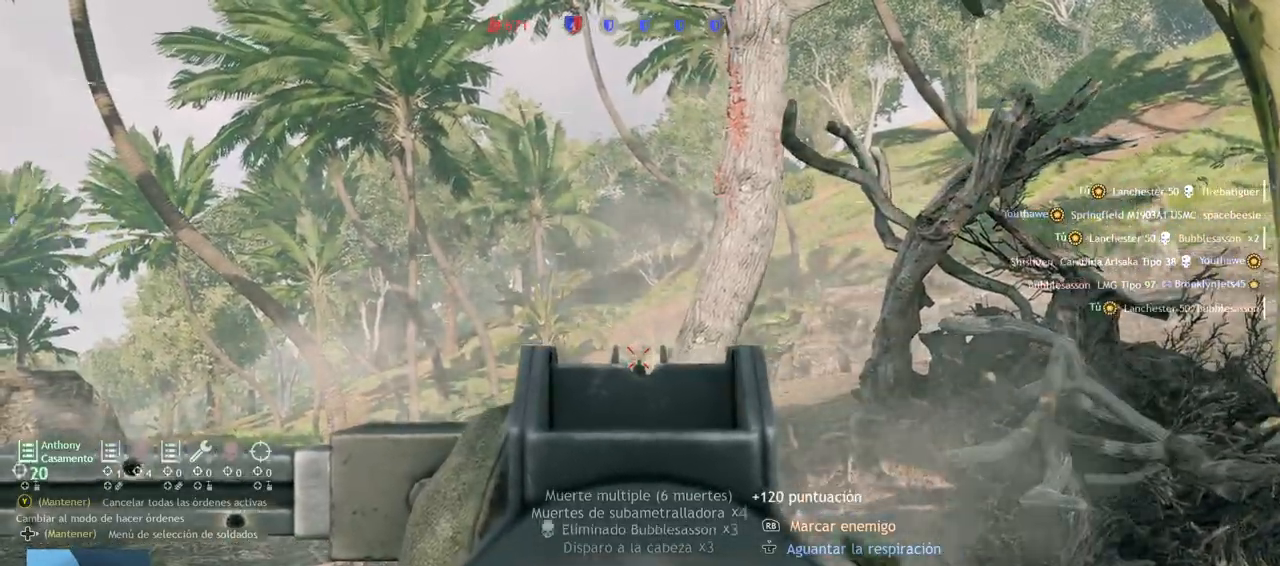
{"dt_ms": 500, "buttons": [], "left_stick": "right", "right_stick": "right", "events": [[200, "R2", "up"], [217, "left_stick", "down-right"], [217, "right_stick", "center"], [283, "right_stick", "right"], [400, "left_stick", "right"]]}
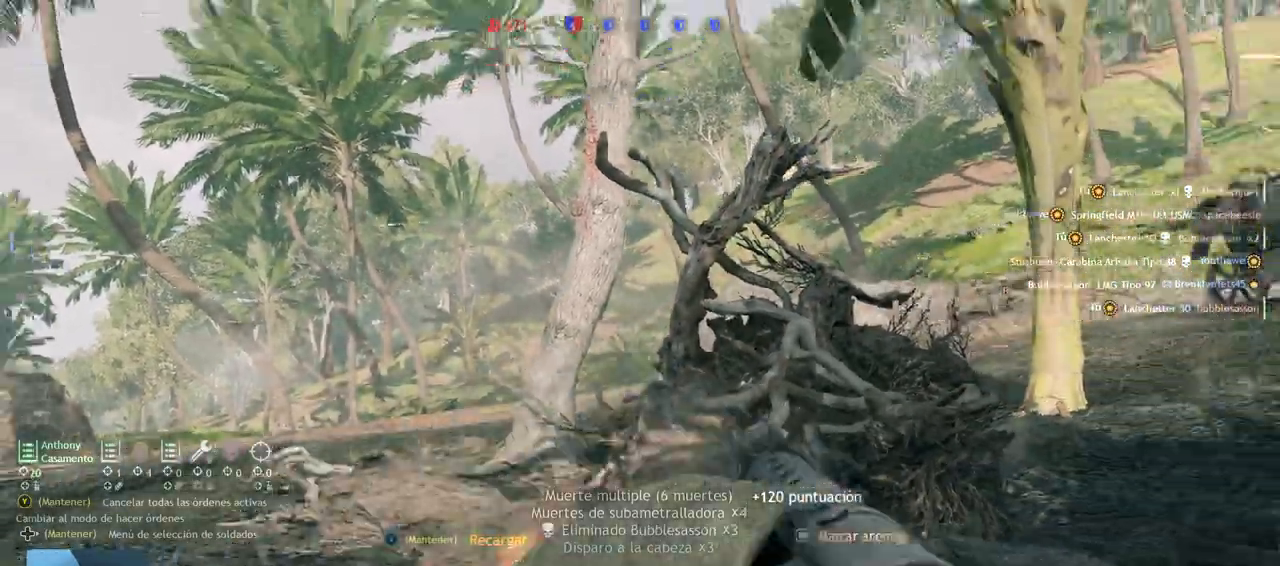
{"dt_ms": 500, "buttons": [], "left_stick": "right", "right_stick": "center", "events": [[83, "left_stick", "up-left"], [283, "right_stick", "center"], [400, "left_stick", "right"]]}
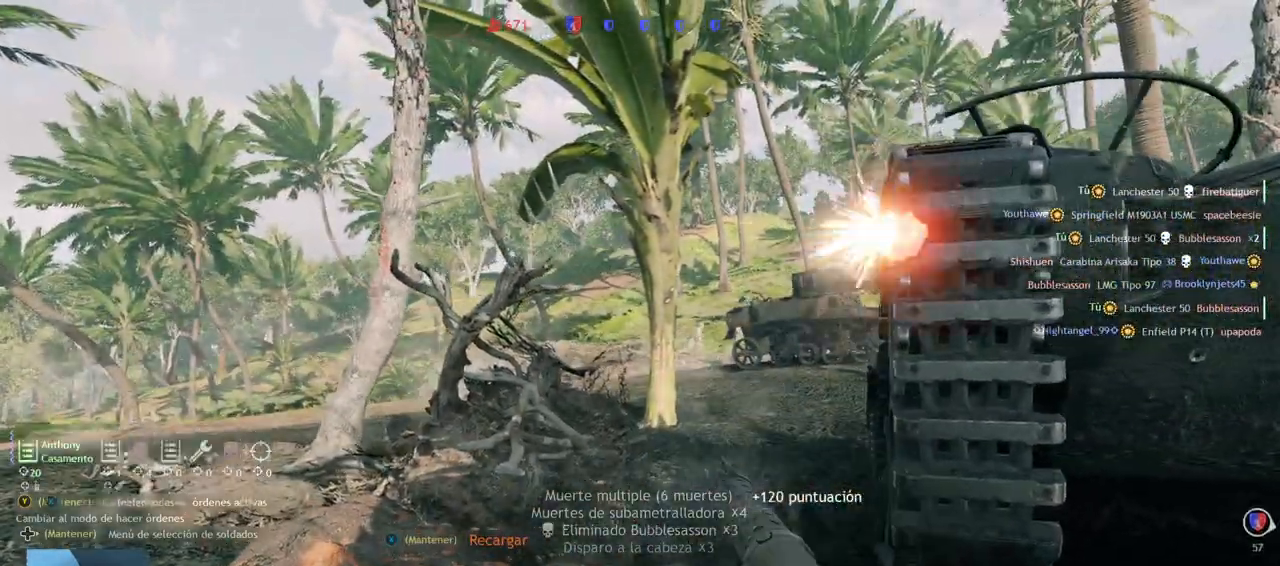
{"dt_ms": 500, "buttons": [], "left_stick": "up-right", "right_stick": "right", "events": [[217, "right_stick", "right"], [417, "left_stick", "up-right"]]}
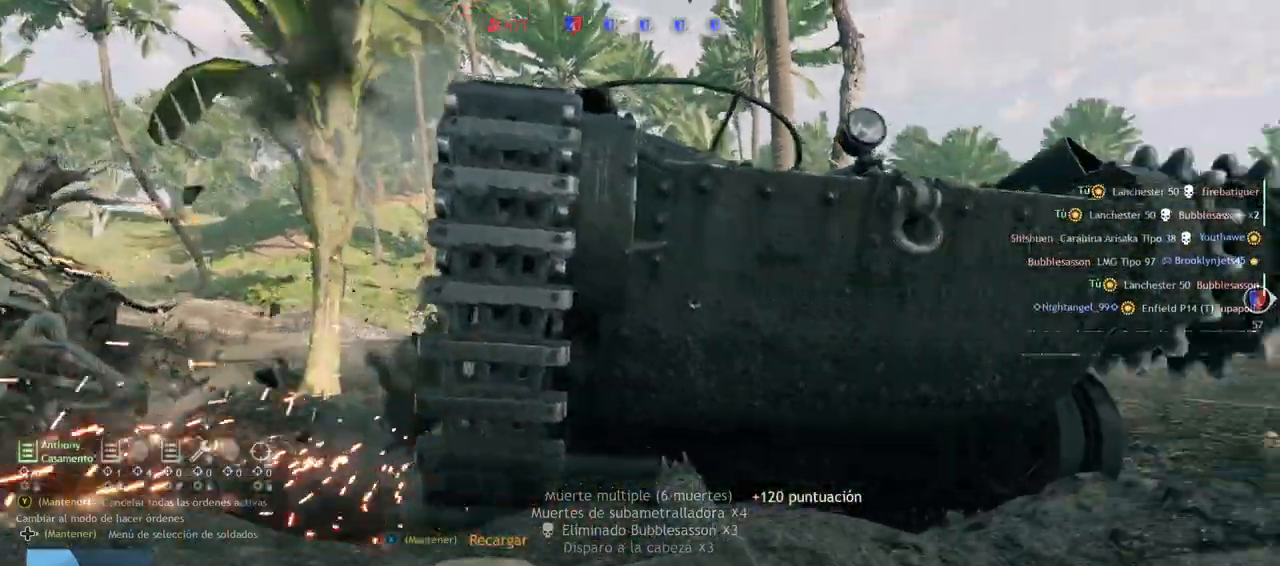
{"dt_ms": 500, "buttons": [], "left_stick": "up-right", "right_stick": "left", "events": [[33, "L3", "down"], [50, "right_stick", "down-right"], [150, "L3", "up"], [200, "right_stick", "center"], [250, "right_stick", "left"], [400, "right_stick", "center"], [500, "right_stick", "left"]]}
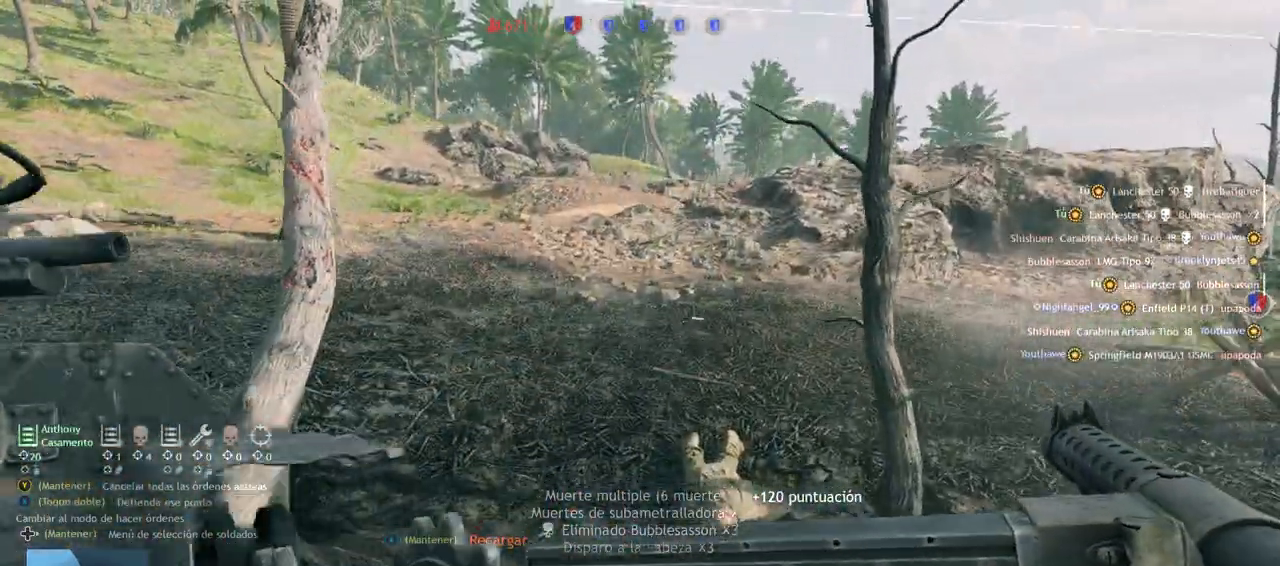
{"dt_ms": 500, "buttons": [], "left_stick": "up", "right_stick": "up-left", "events": [[117, "left_stick", "up"], [200, "right_stick", "up-left"], [283, "CIRCLE", "down"], [367, "CIRCLE", "up"]]}
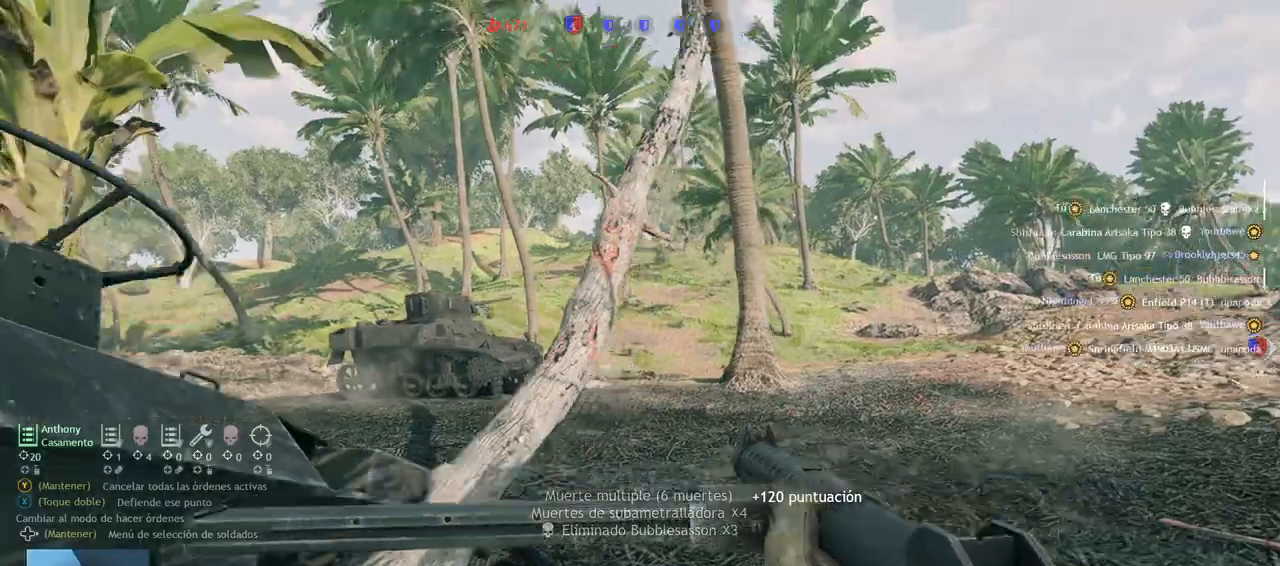
{"dt_ms": 500, "buttons": [], "left_stick": "up", "right_stick": "left", "events": [[33, "right_stick", "center"], [417, "right_stick", "left"]]}
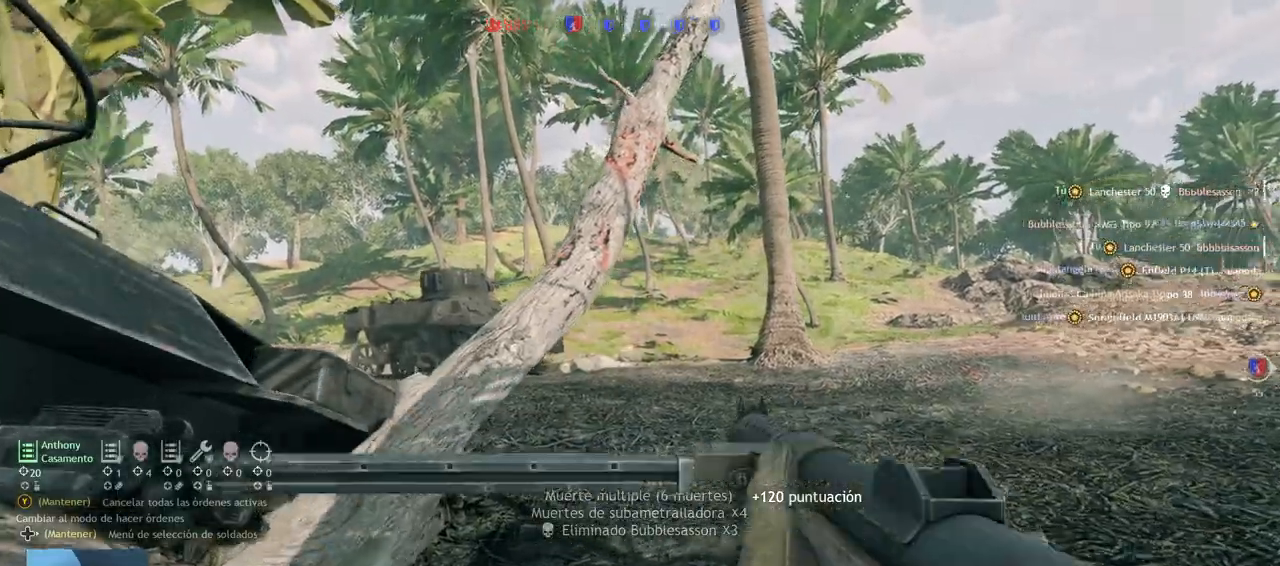
{"dt_ms": 500, "buttons": [], "left_stick": "up-right", "right_stick": "right", "events": [[33, "left_stick", "up-right"], [33, "right_stick", "center"], [250, "right_stick", "left"], [500, "right_stick", "right"]]}
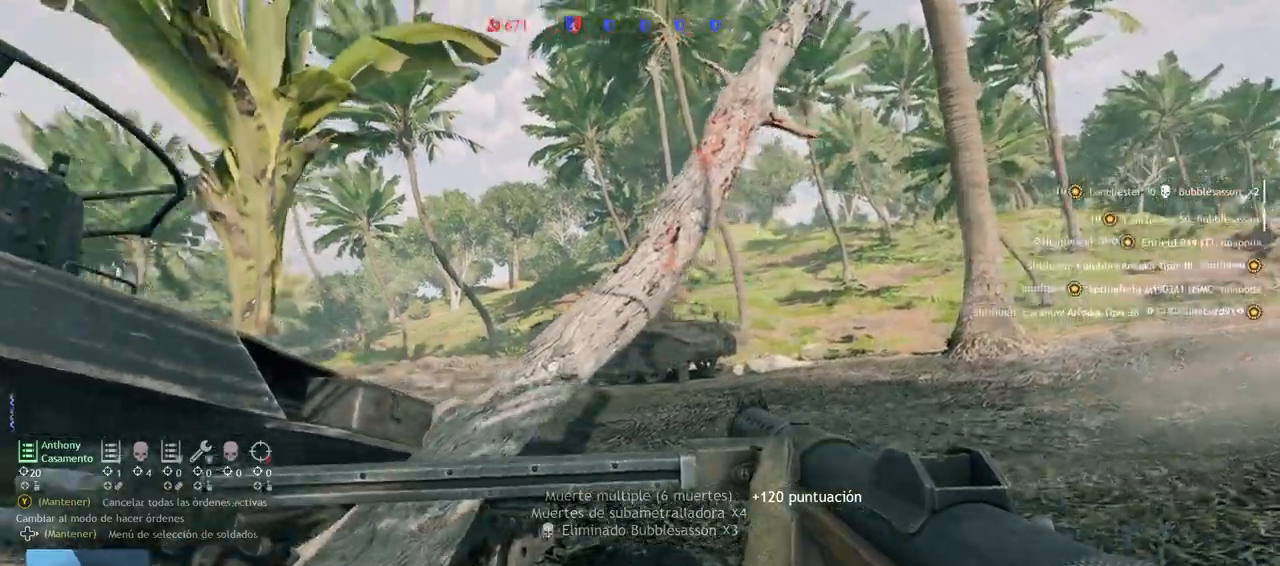
{"dt_ms": 500, "buttons": [], "left_stick": "up-right", "right_stick": "center", "events": [[83, "right_stick", "center"]]}
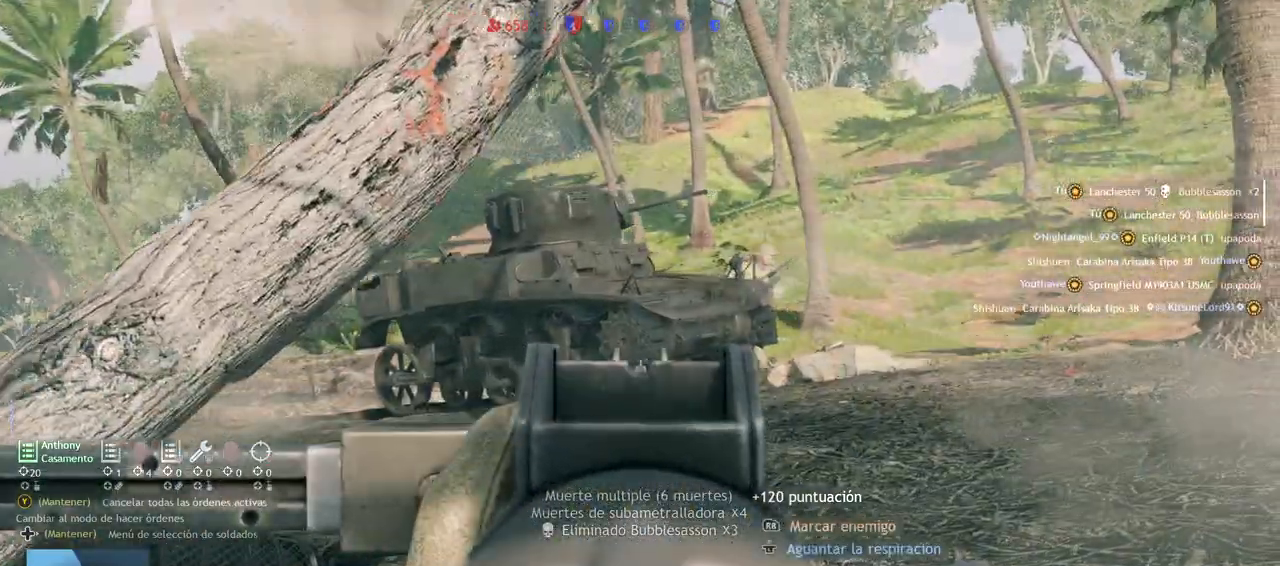
{"dt_ms": 500, "buttons": ["R2"], "left_stick": "up", "right_stick": "up-right"}
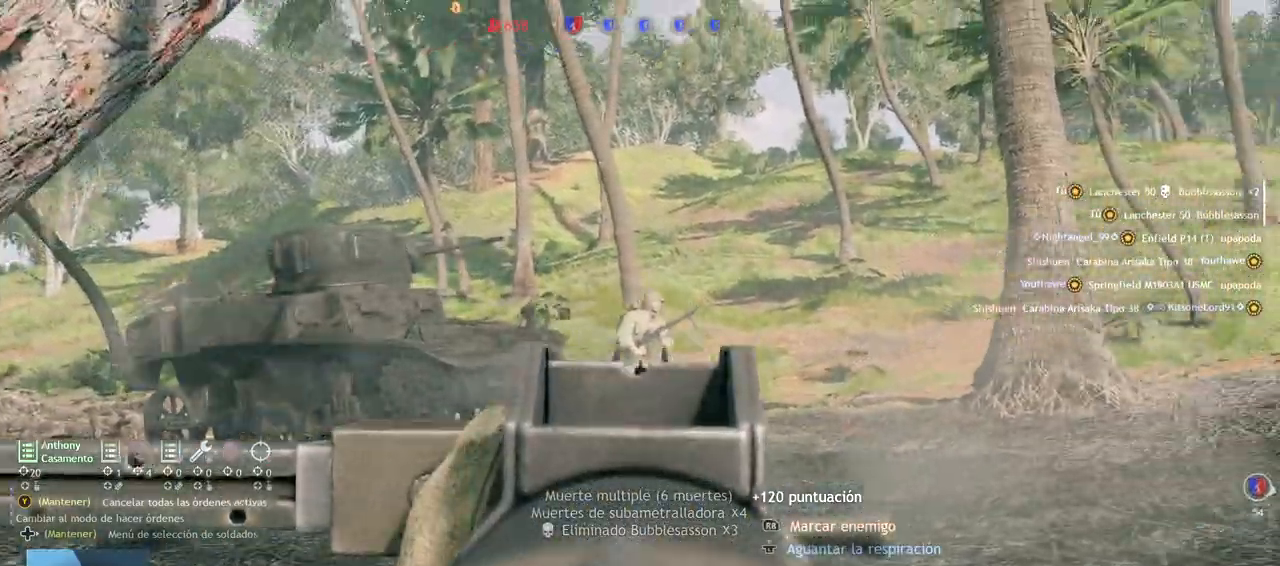
{"dt_ms": 500, "buttons": ["R2"], "left_stick": "up-right", "right_stick": "center", "events": [[50, "right_stick", "center"], [133, "left_stick", "up-right"], [133, "right_stick", "down-right"], [500, "right_stick", "center"]]}
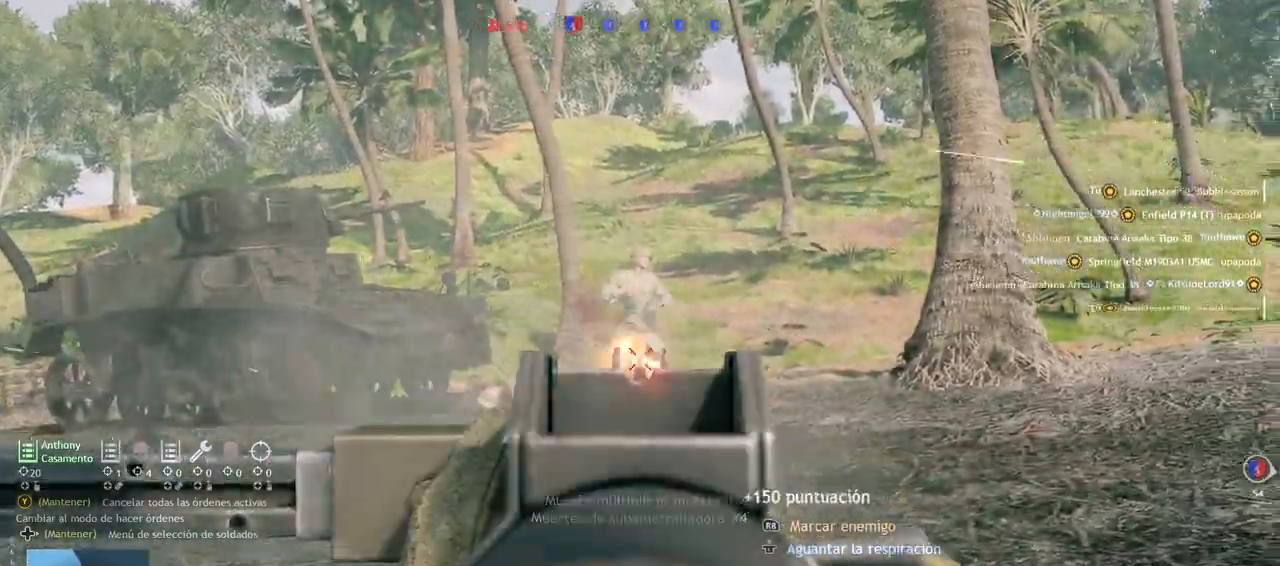
{"dt_ms": 500, "buttons": [], "left_stick": "down-right", "right_stick": "left"}
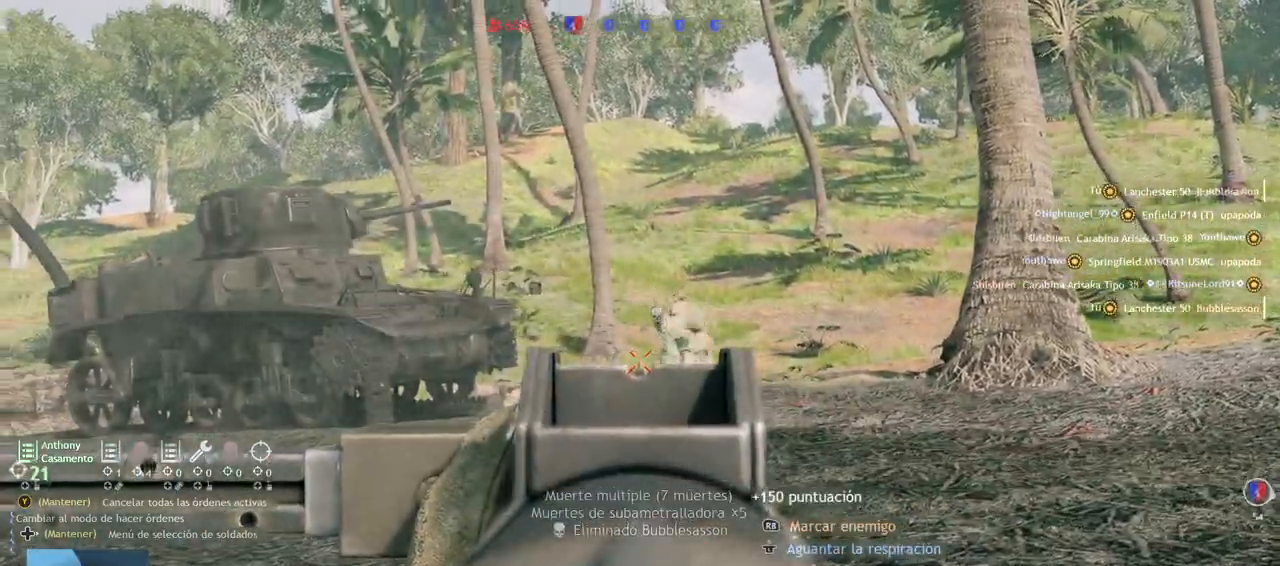
{"dt_ms": 500, "buttons": [], "left_stick": "up", "right_stick": "left", "events": [[217, "right_stick", "center"], [250, "left_stick", "right"], [433, "right_stick", "left"], [450, "left_stick", "up"]]}
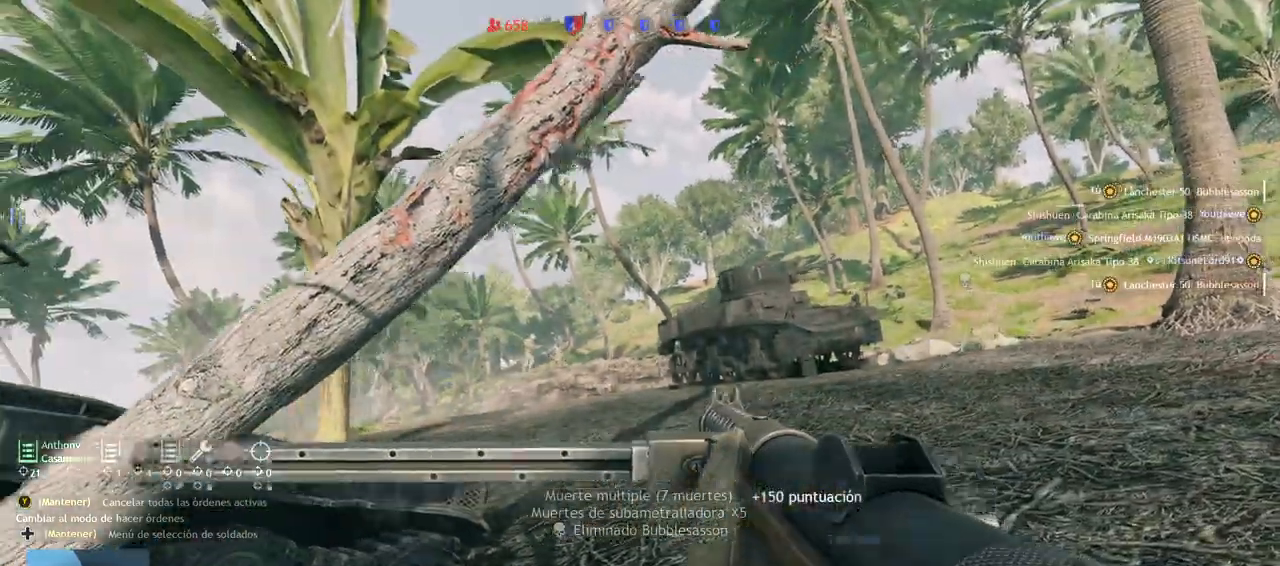
{"dt_ms": 500, "buttons": [], "left_stick": "left", "right_stick": "left", "events": [[183, "right_stick", "up"], [283, "left_stick", "left"], [400, "right_stick", "left"]]}
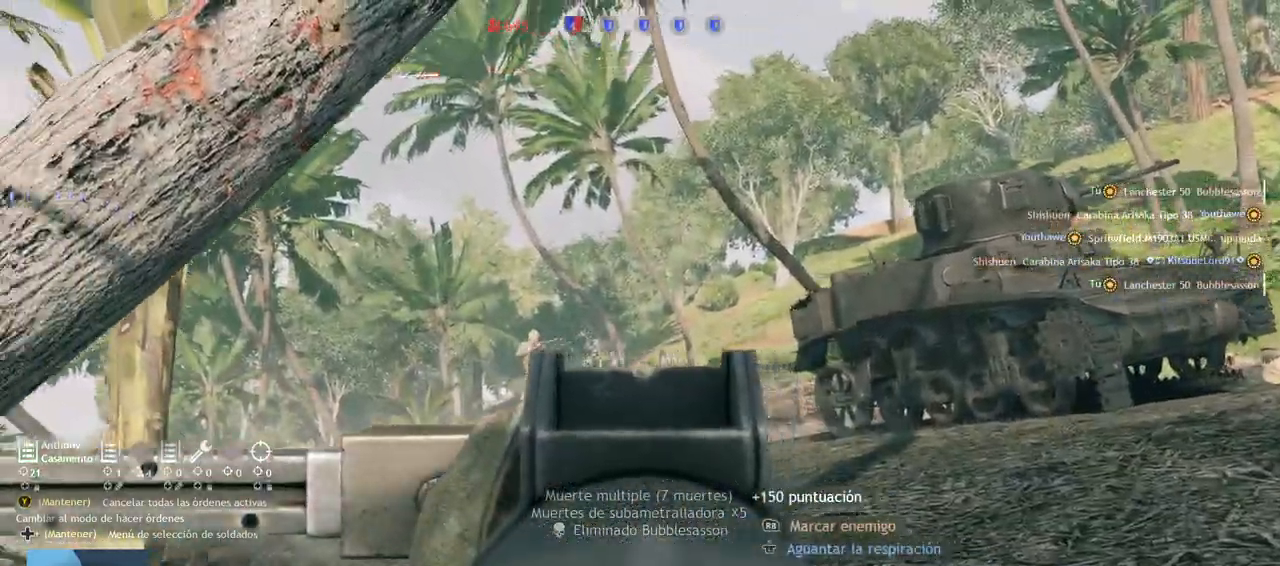
{"dt_ms": 500, "buttons": ["R2"], "left_stick": "center", "right_stick": "up", "events": [[50, "R2", "down"], [100, "left_stick", "up-right"], [100, "right_stick", "down-right"], [217, "right_stick", "center"], [367, "left_stick", "center"], [483, "right_stick", "up"]]}
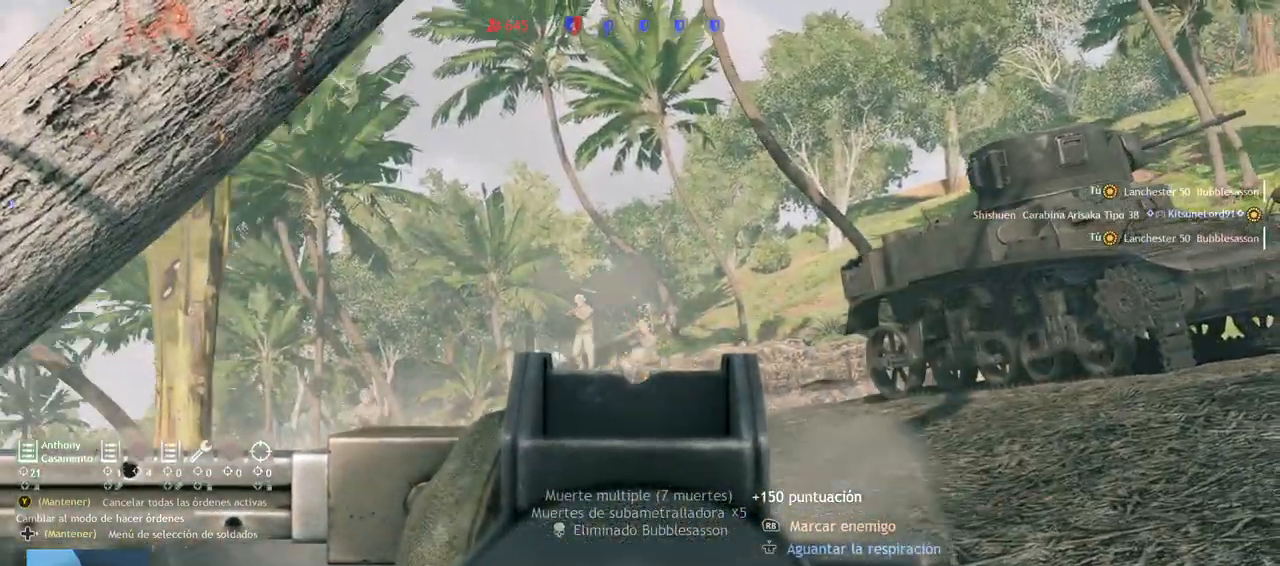
{"dt_ms": 500, "buttons": ["R2"], "left_stick": "right", "right_stick": "center", "events": [[50, "left_stick", "up-right"], [117, "right_stick", "center"], [150, "left_stick", "right"], [250, "right_stick", "down-right"], [433, "right_stick", "center"]]}
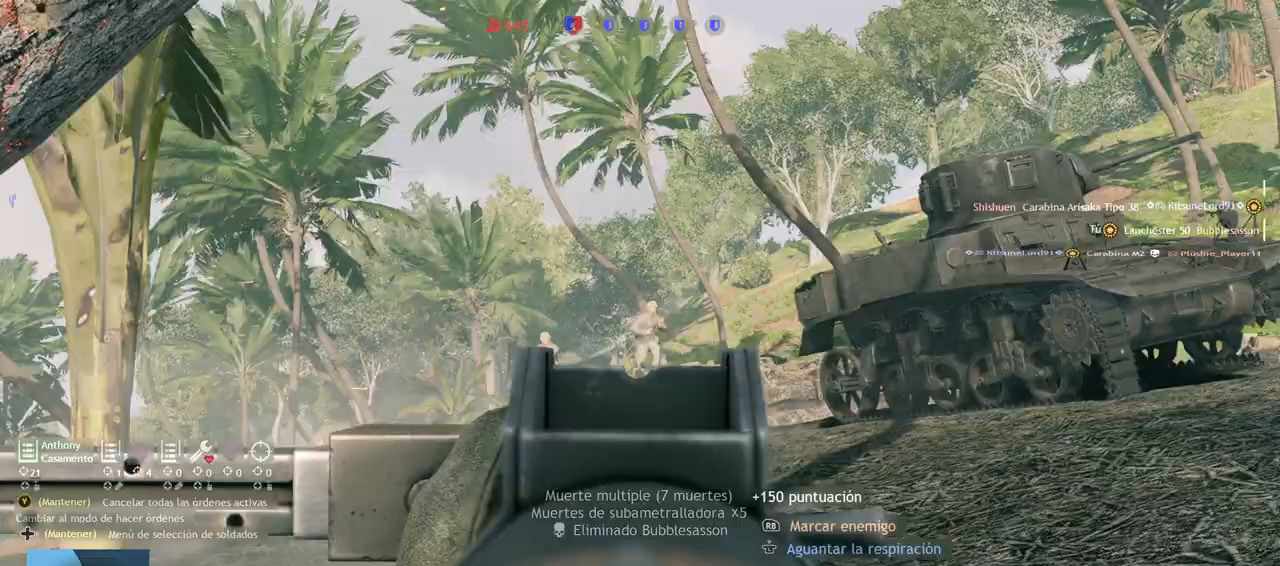
{"dt_ms": 500, "buttons": ["R2"], "left_stick": "center", "right_stick": "center", "events": [[67, "left_stick", "left"], [83, "right_stick", "up-left"], [233, "right_stick", "right"], [250, "left_stick", "right"], [450, "right_stick", "center"], [483, "left_stick", "center"]]}
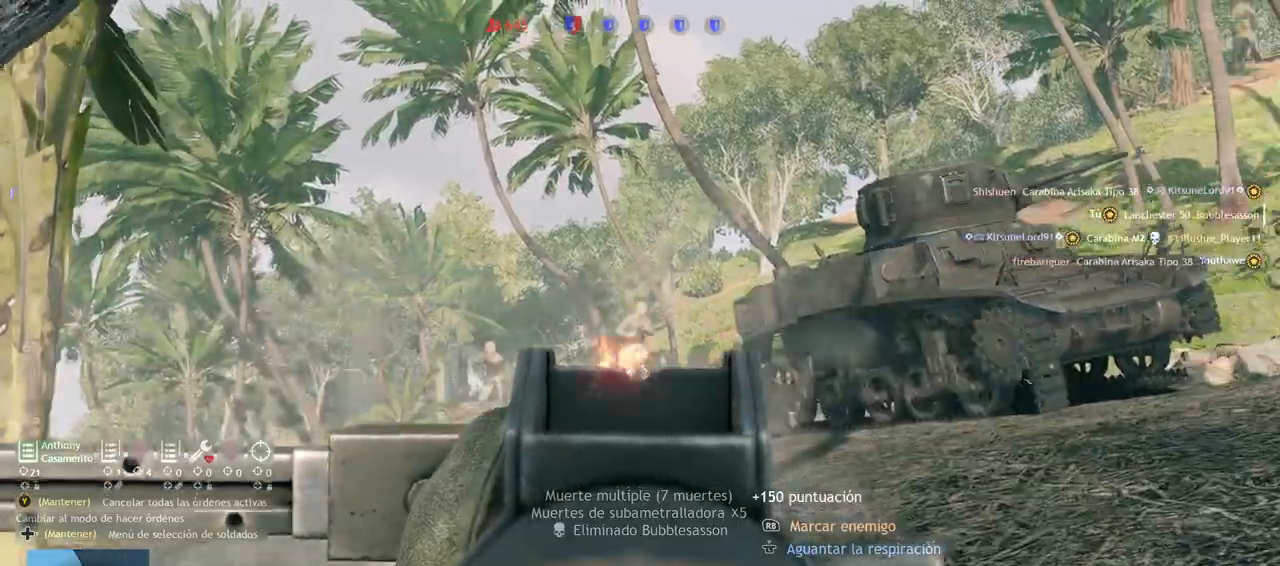
{"dt_ms": 500, "buttons": ["R2"], "left_stick": "left", "right_stick": "left", "events": [[33, "left_stick", "left"], [167, "left_stick", "center"], [217, "right_stick", "right"], [233, "left_stick", "down-right"], [383, "right_stick", "center"], [450, "right_stick", "left"], [467, "left_stick", "left"]]}
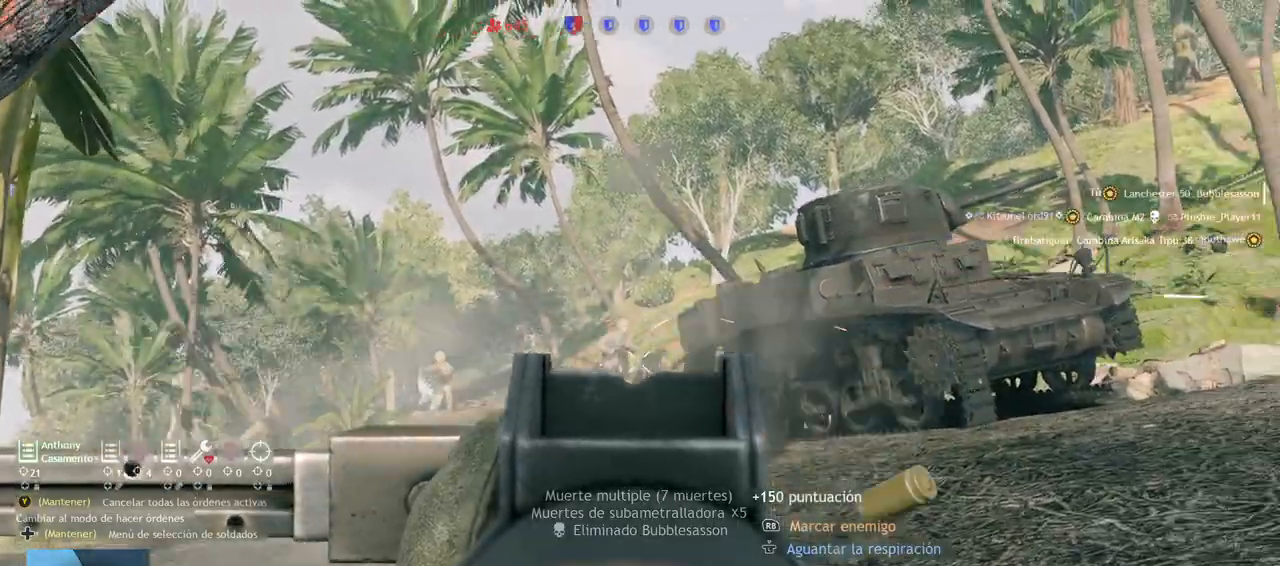
{"dt_ms": 500, "buttons": [], "left_stick": "left", "right_stick": "down-left"}
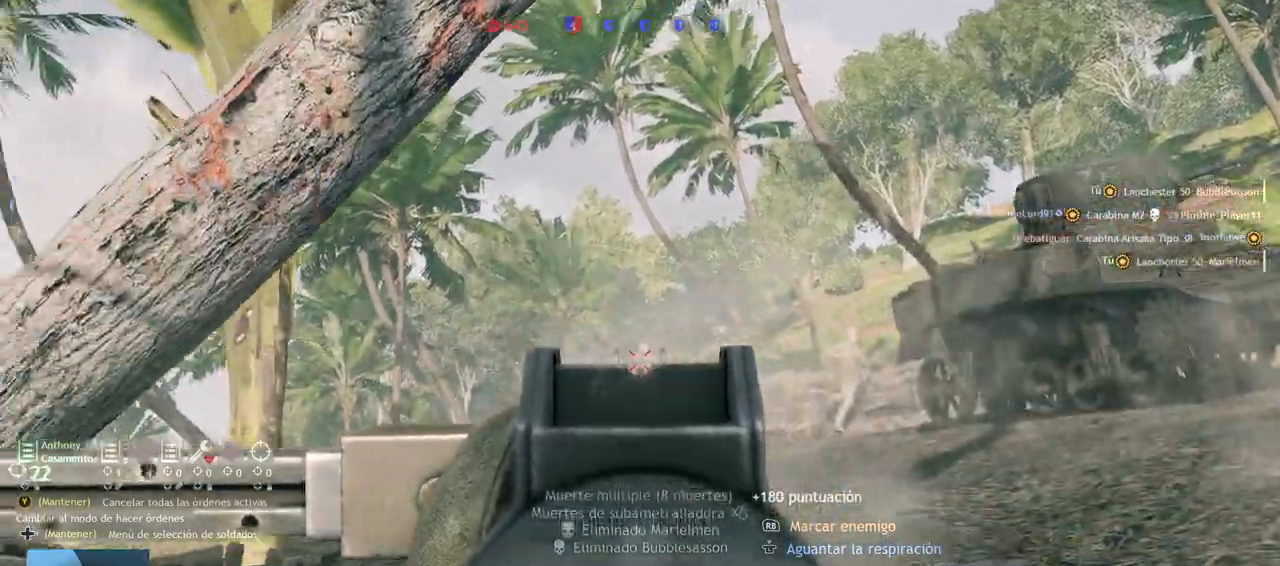
{"dt_ms": 500, "buttons": ["R2"], "left_stick": "left", "right_stick": "left"}
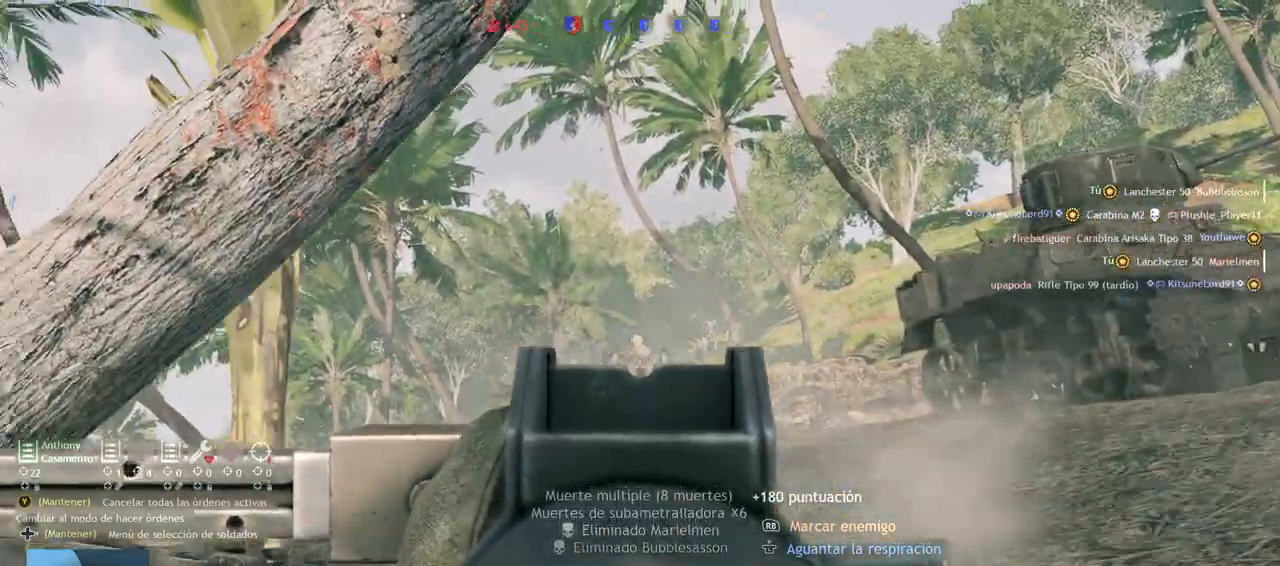
{"dt_ms": 500, "buttons": ["R2"], "left_stick": "down-left", "right_stick": "center", "events": [[33, "right_stick", "center"], [50, "left_stick", "down"], [117, "right_stick", "down-right"], [283, "right_stick", "center"], [350, "left_stick", "down-left"]]}